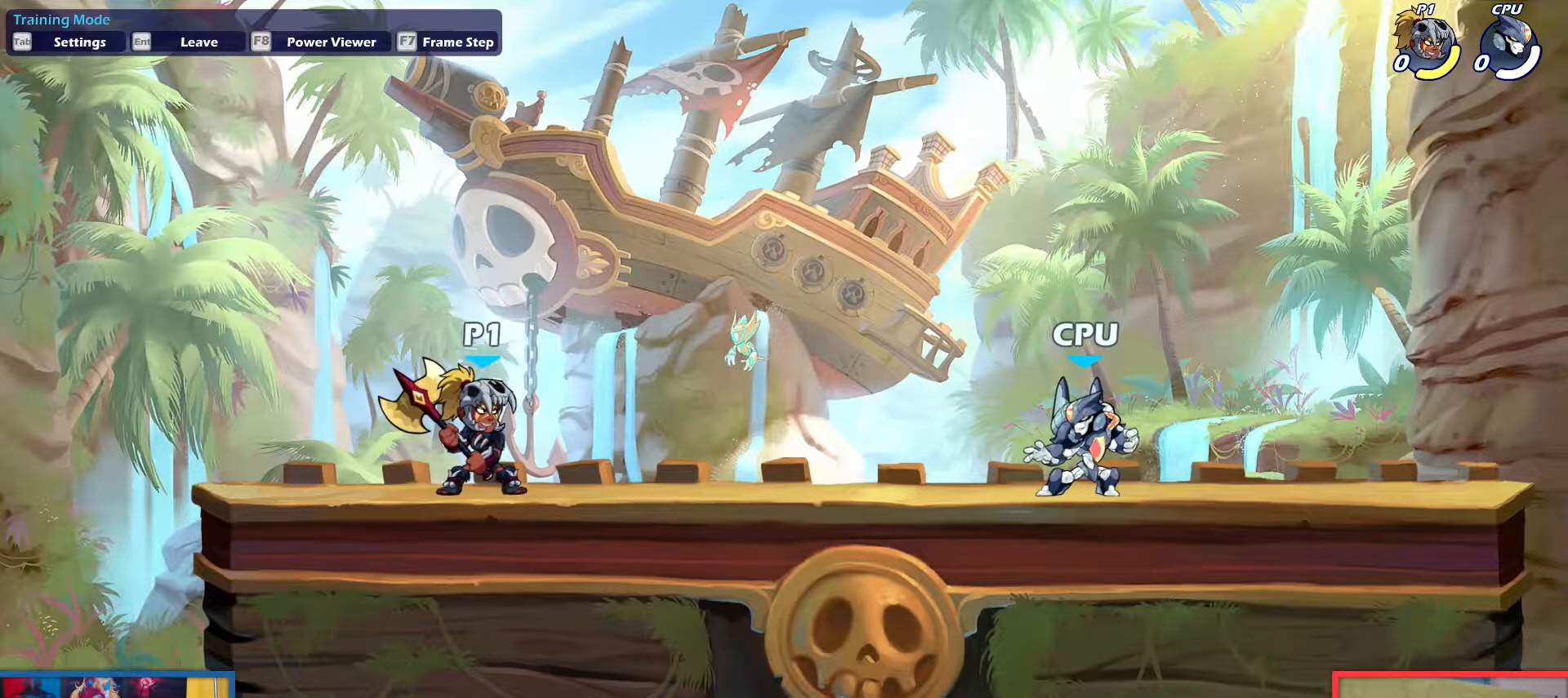
Gameplay with keyboard; each line is a JSON object with the keys held at the frame after it. "events" lists presses ("down") and releases ("up") of "aim", "dodge", "down", "heavy", "jump", "left", "light", "pick", "right" and "up" between this image and that frame as [ms after this image, input, new state], when the widget could be followed in between. No other keys are recorded. Mouse input is not recorded. Key names are as the overlay labels them; some are game actions (e.g. jump) rather than physical keys.
{"keys": ["down"], "events": [[250, "up", "down"], [350, "up", "up"], [434, "down", "down"]]}
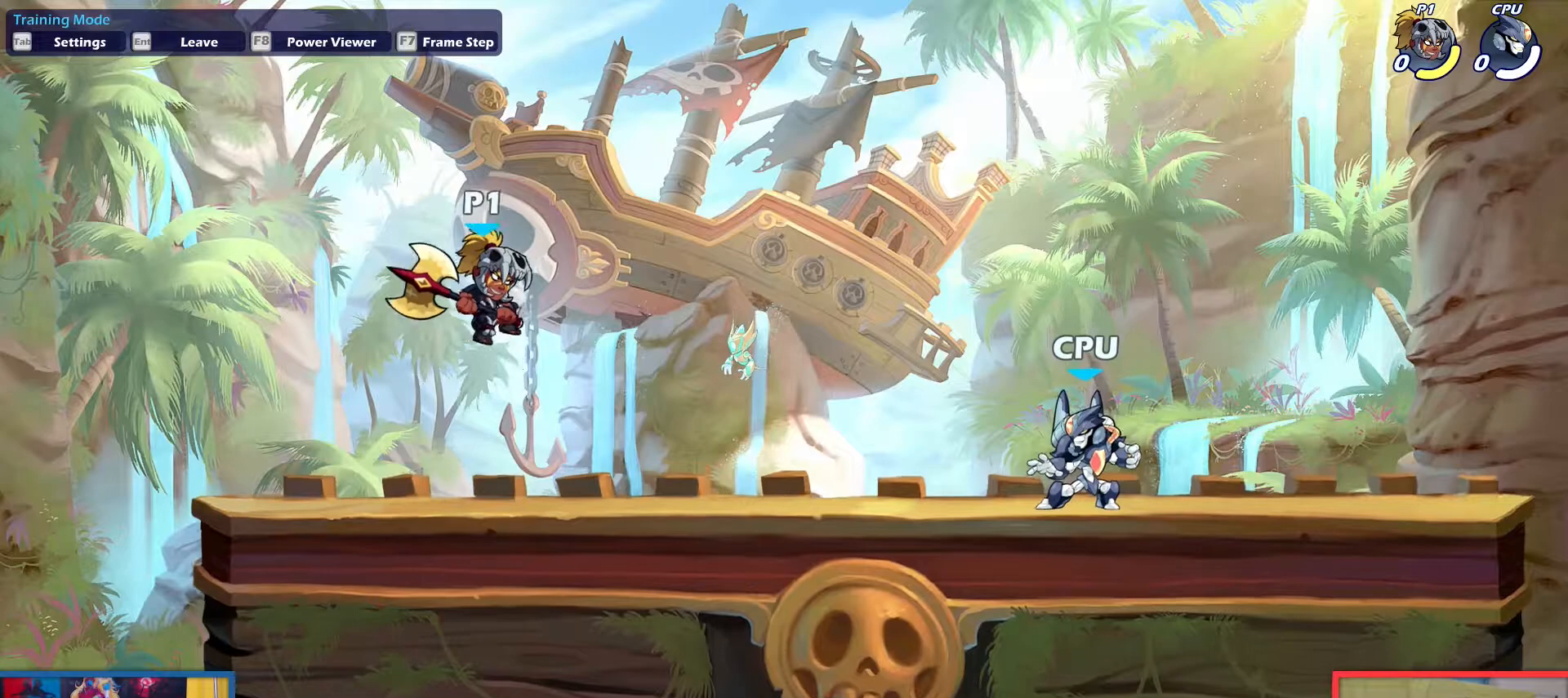
{"keys": ["down"], "events": [[167, "down", "up"], [267, "up", "down"], [368, "up", "up"], [451, "down", "down"]]}
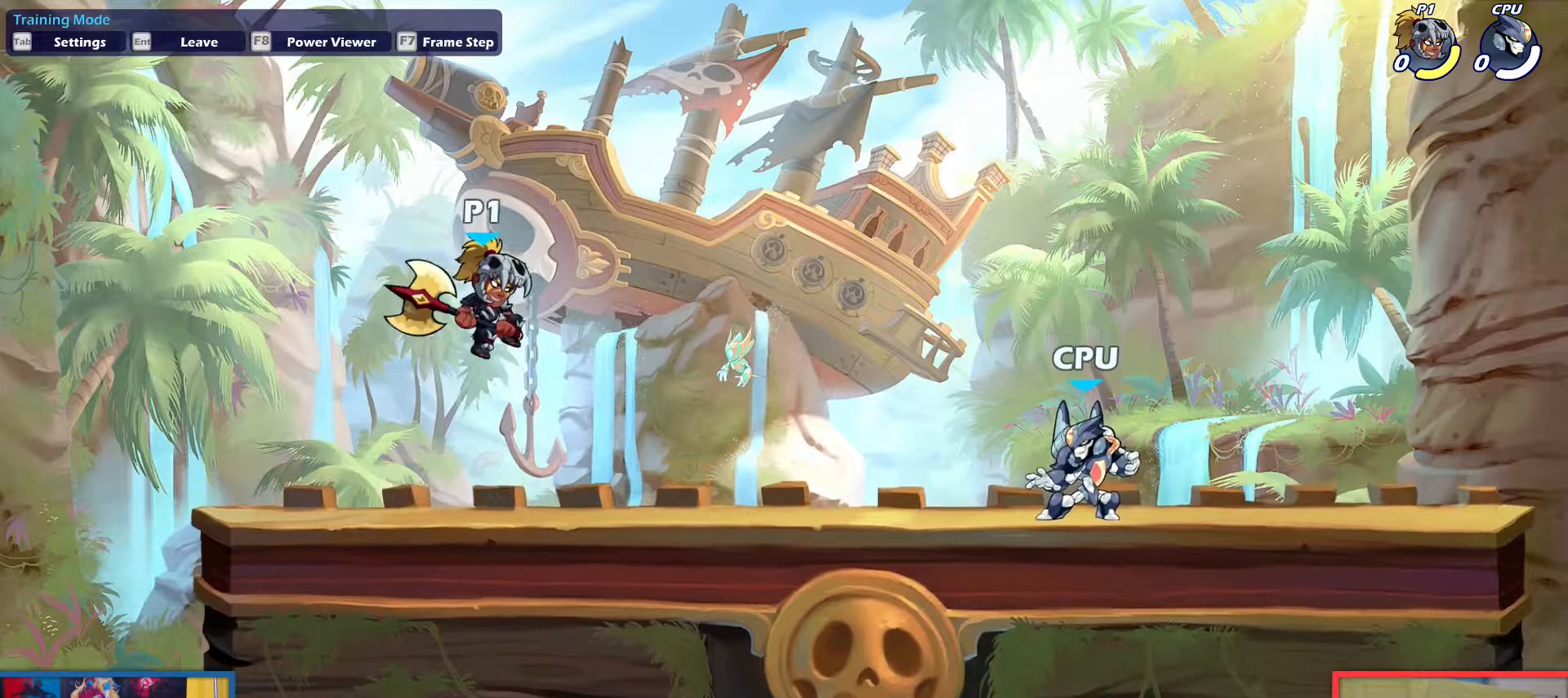
{"keys": [], "events": [[234, "down", "up"], [334, "up", "down"], [417, "up", "up"]]}
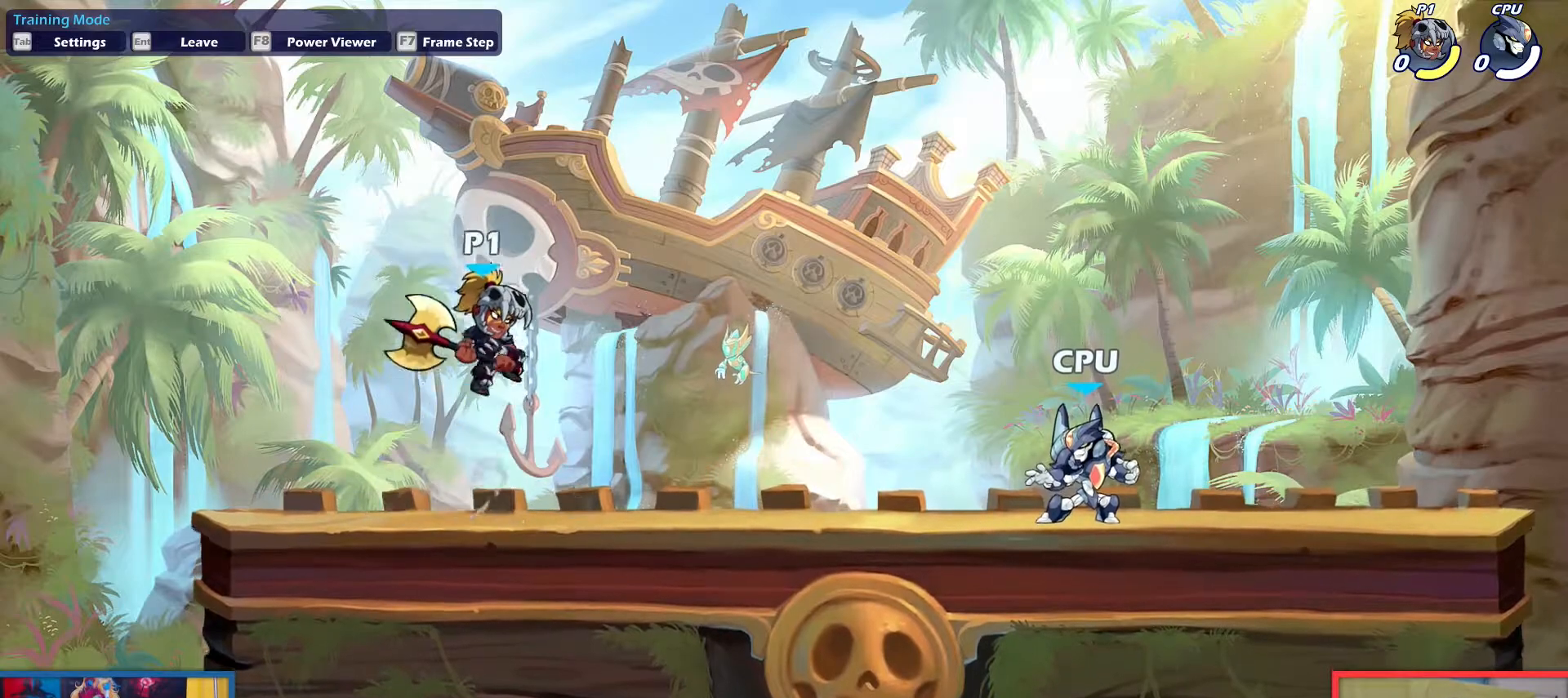
{"keys": [], "events": [[17, "down", "down"], [301, "down", "up"], [434, "up", "down"], [484, "up", "up"]]}
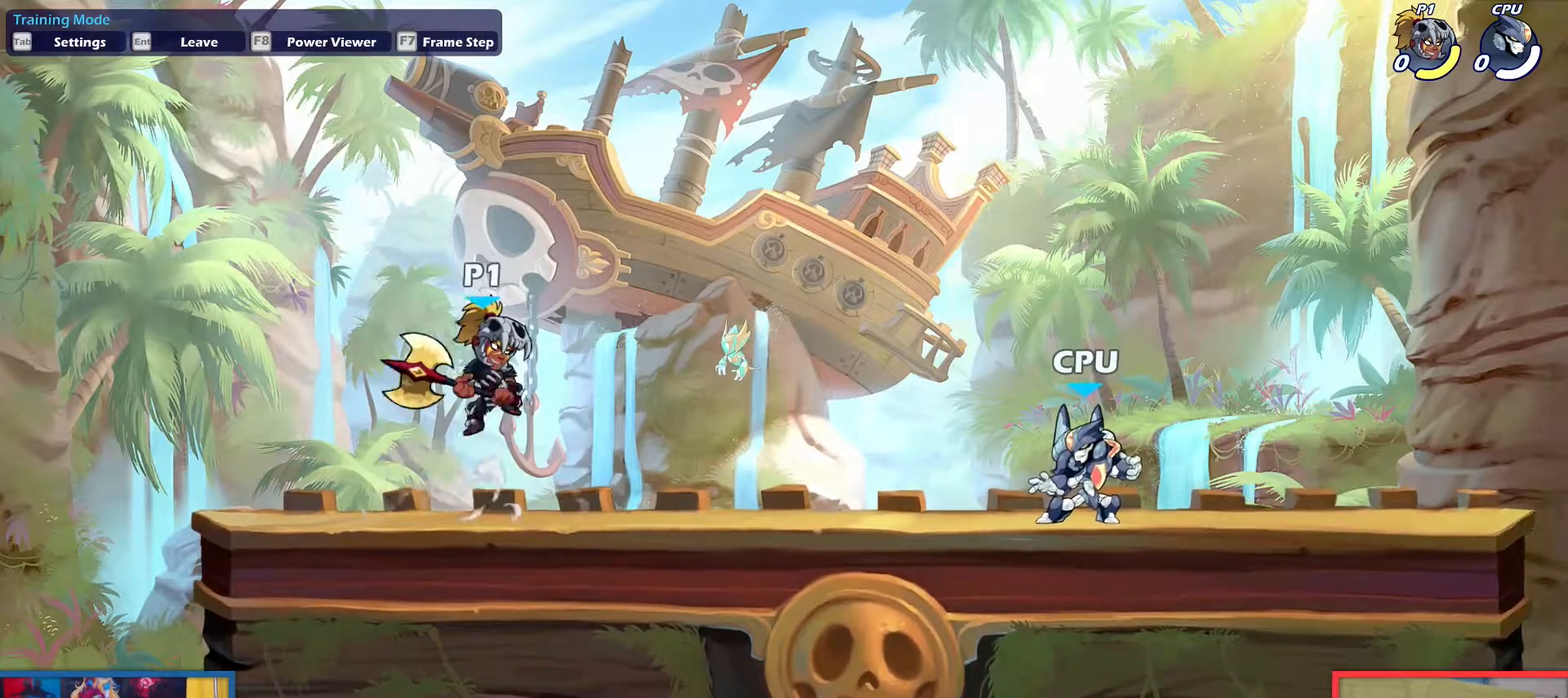
{"keys": ["up"], "events": [[83, "down", "down"], [350, "down", "up"], [450, "up", "down"]]}
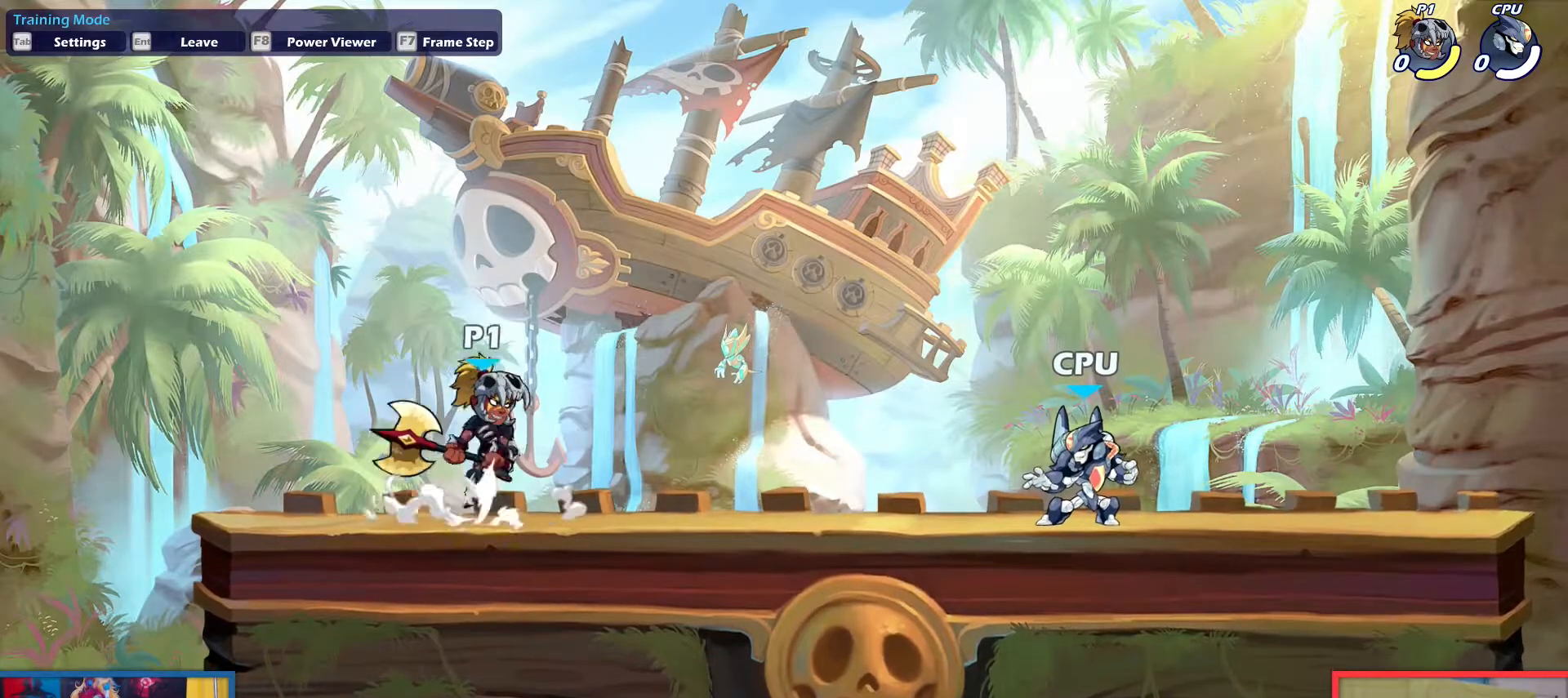
{"keys": [], "events": [[51, "up", "up"], [134, "down", "down"], [468, "down", "up"]]}
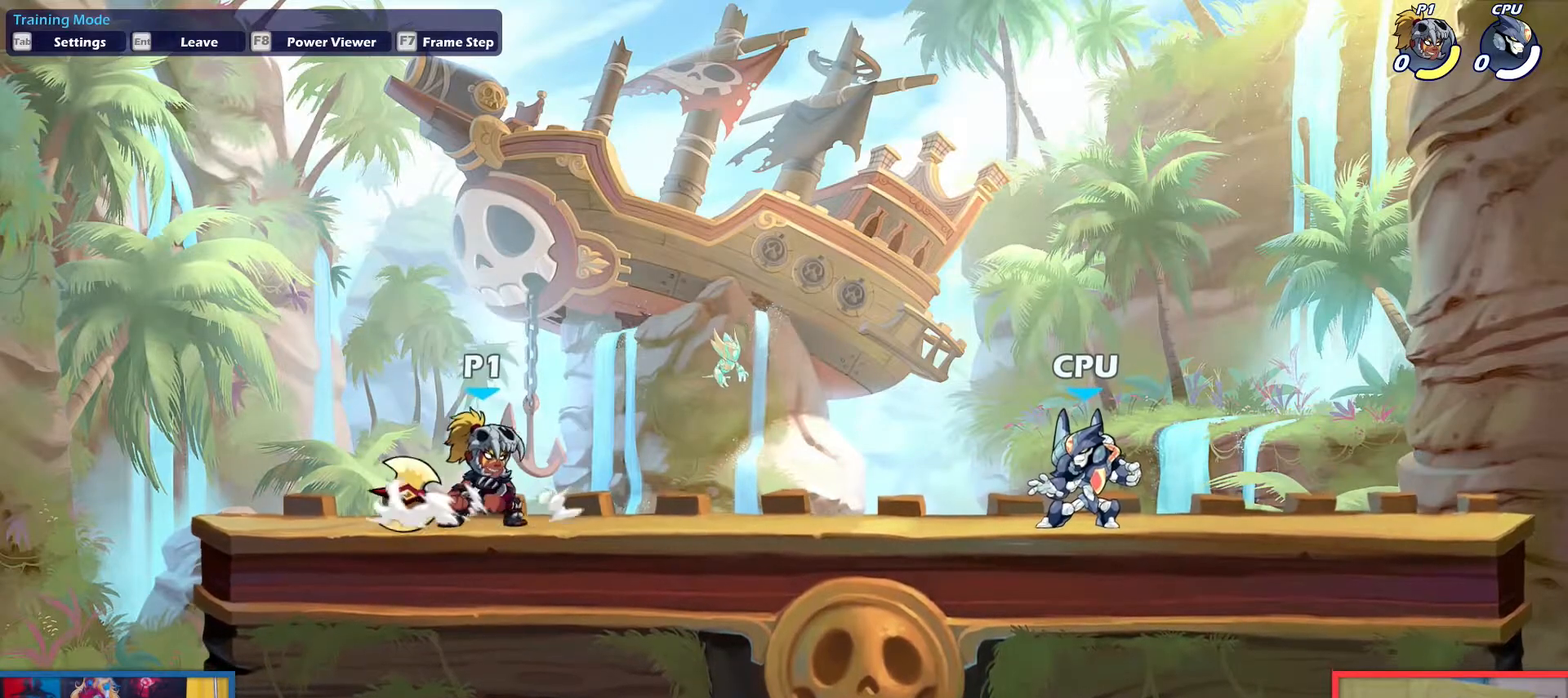
{"keys": ["down"], "events": [[50, "up", "down"], [150, "up", "up"], [250, "down", "down"]]}
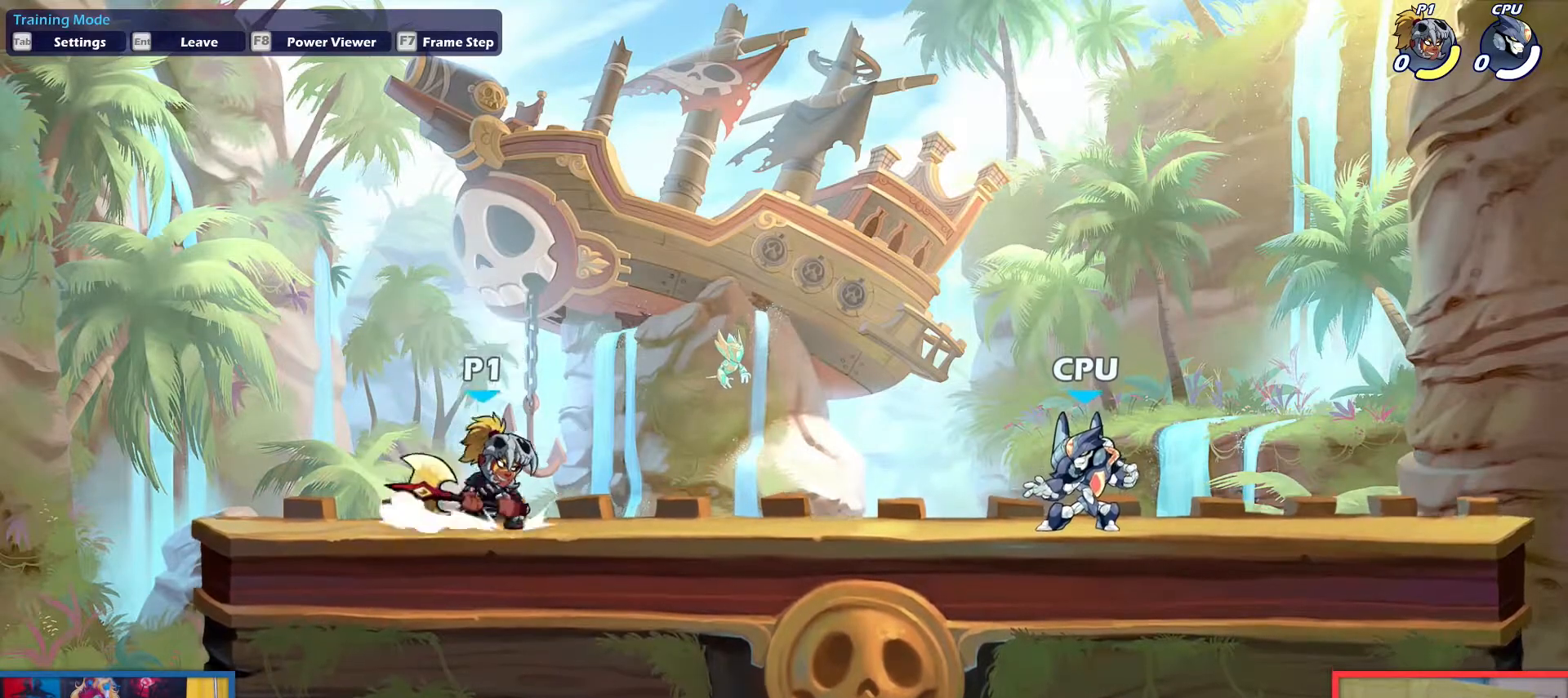
{"keys": ["down"], "events": [[67, "down", "up"], [167, "up", "down"], [217, "up", "up"], [317, "down", "down"]]}
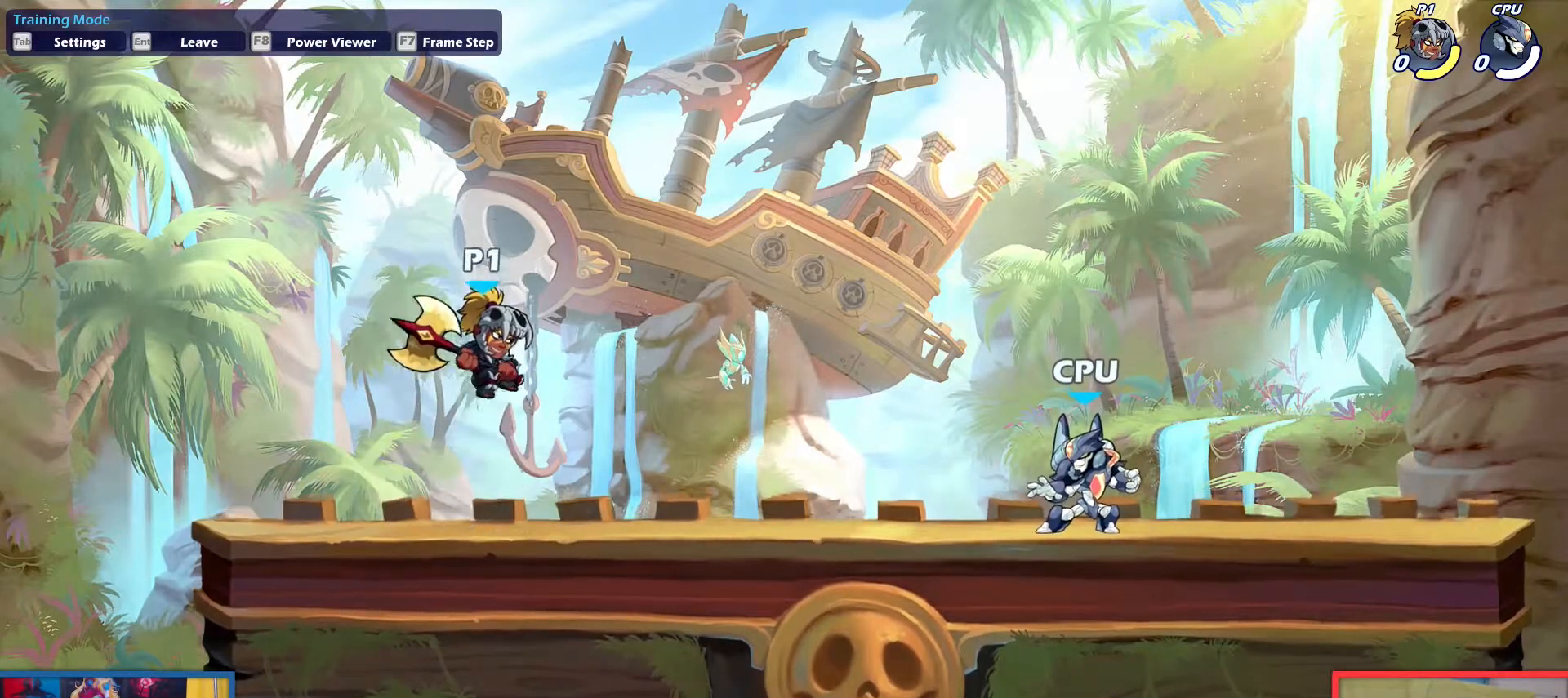
{"keys": ["down"], "events": [[133, "down", "up"], [234, "up", "down"], [317, "up", "up"], [367, "down", "down"]]}
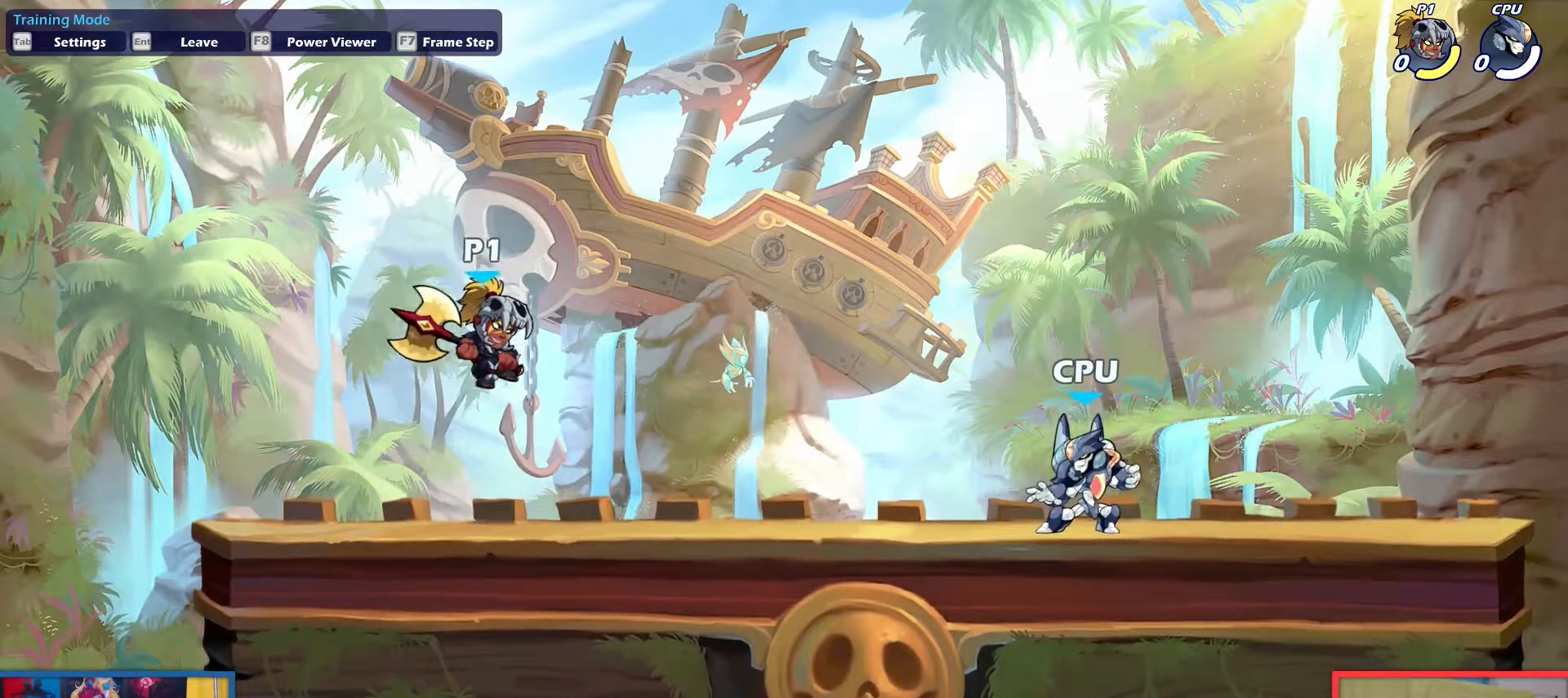
{"keys": ["down"], "events": [[151, "down", "up"], [251, "up", "down"], [334, "up", "up"], [434, "down", "down"]]}
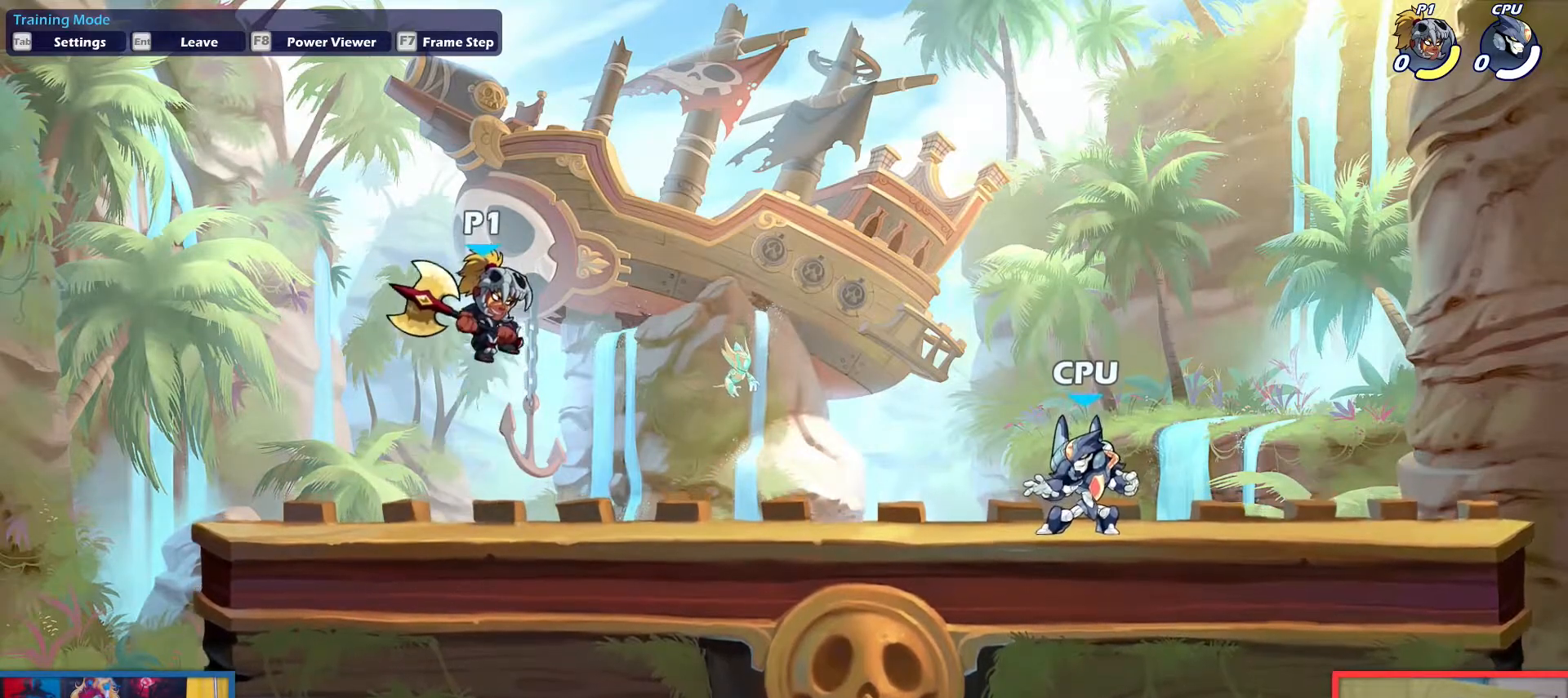
{"keys": [], "events": [[217, "down", "up"], [350, "up", "down"], [450, "up", "up"]]}
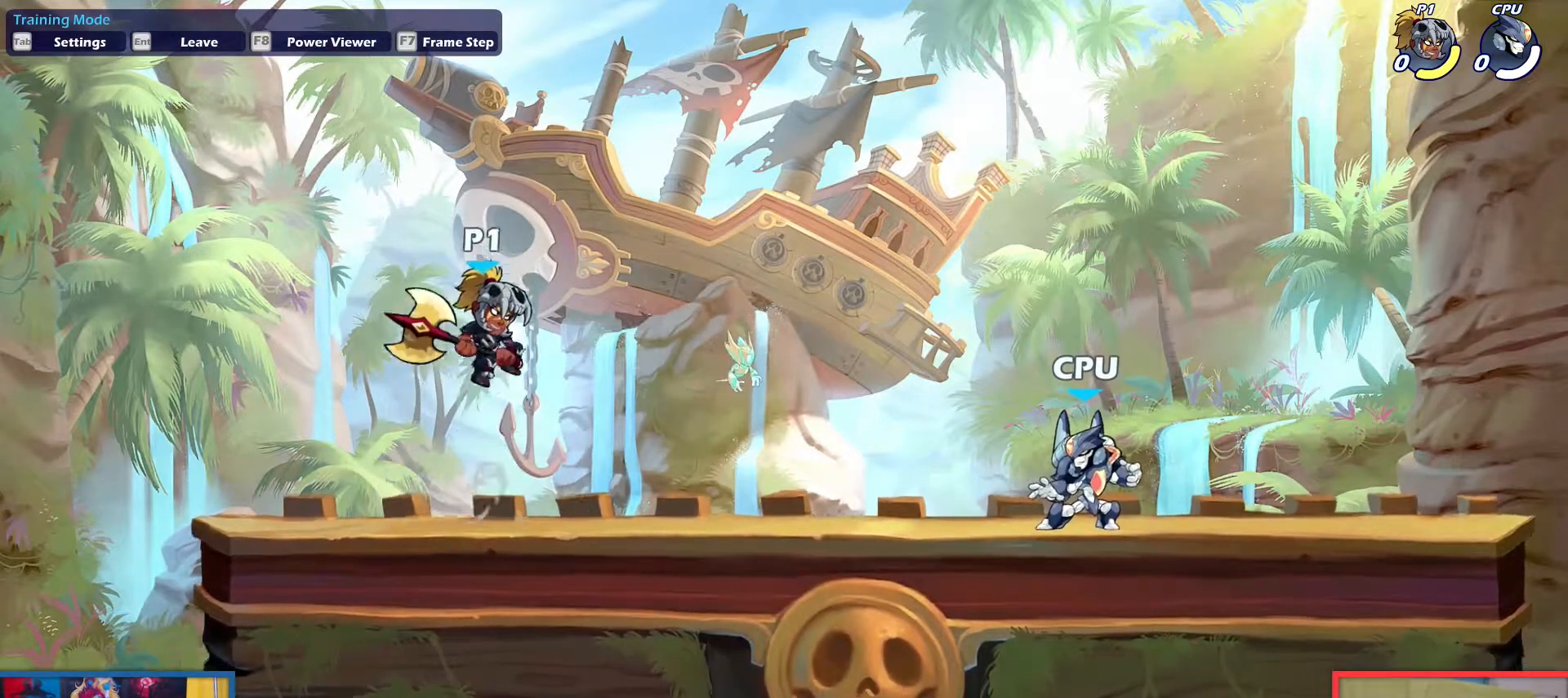
{"keys": ["up"], "events": [[34, "down", "down"], [267, "down", "up"], [418, "up", "down"]]}
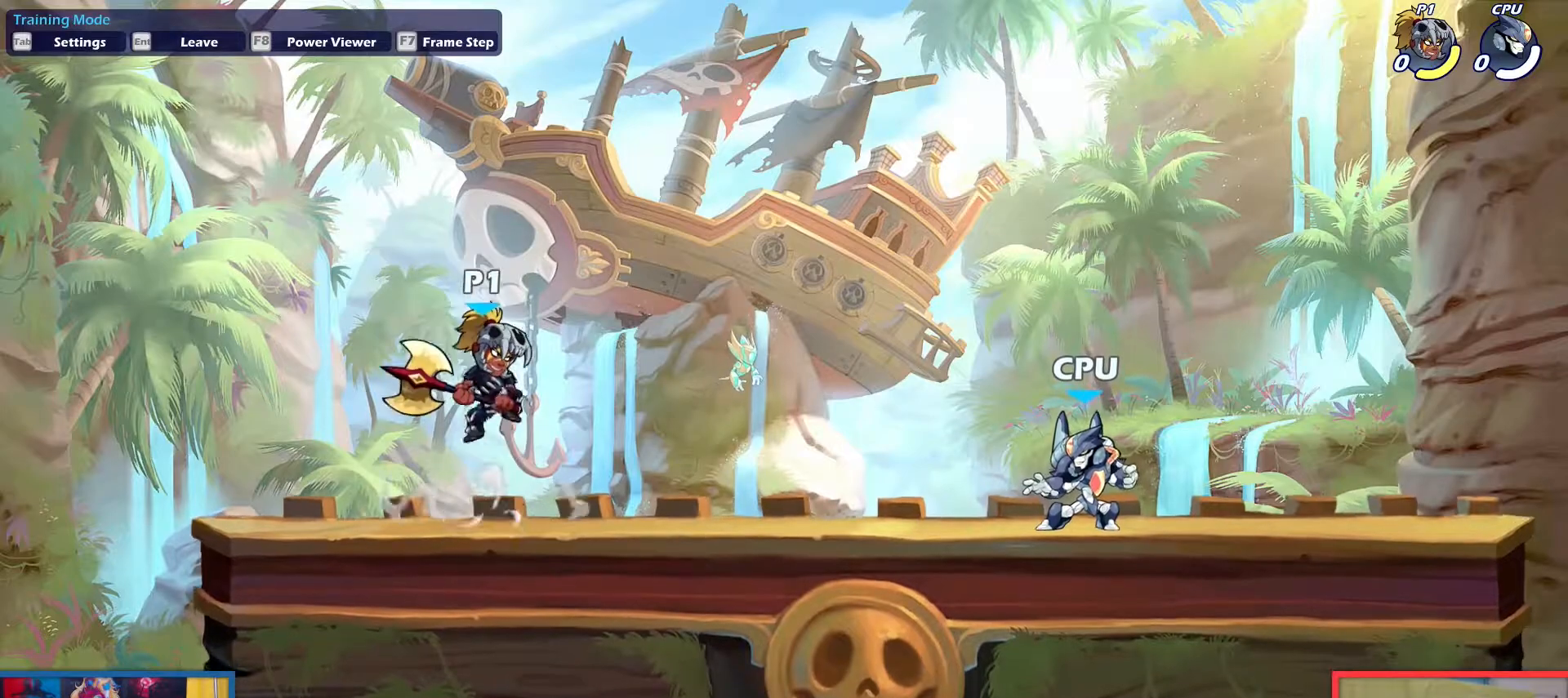
{"keys": [], "events": [[17, "up", "up"], [150, "down", "down"], [384, "down", "up"]]}
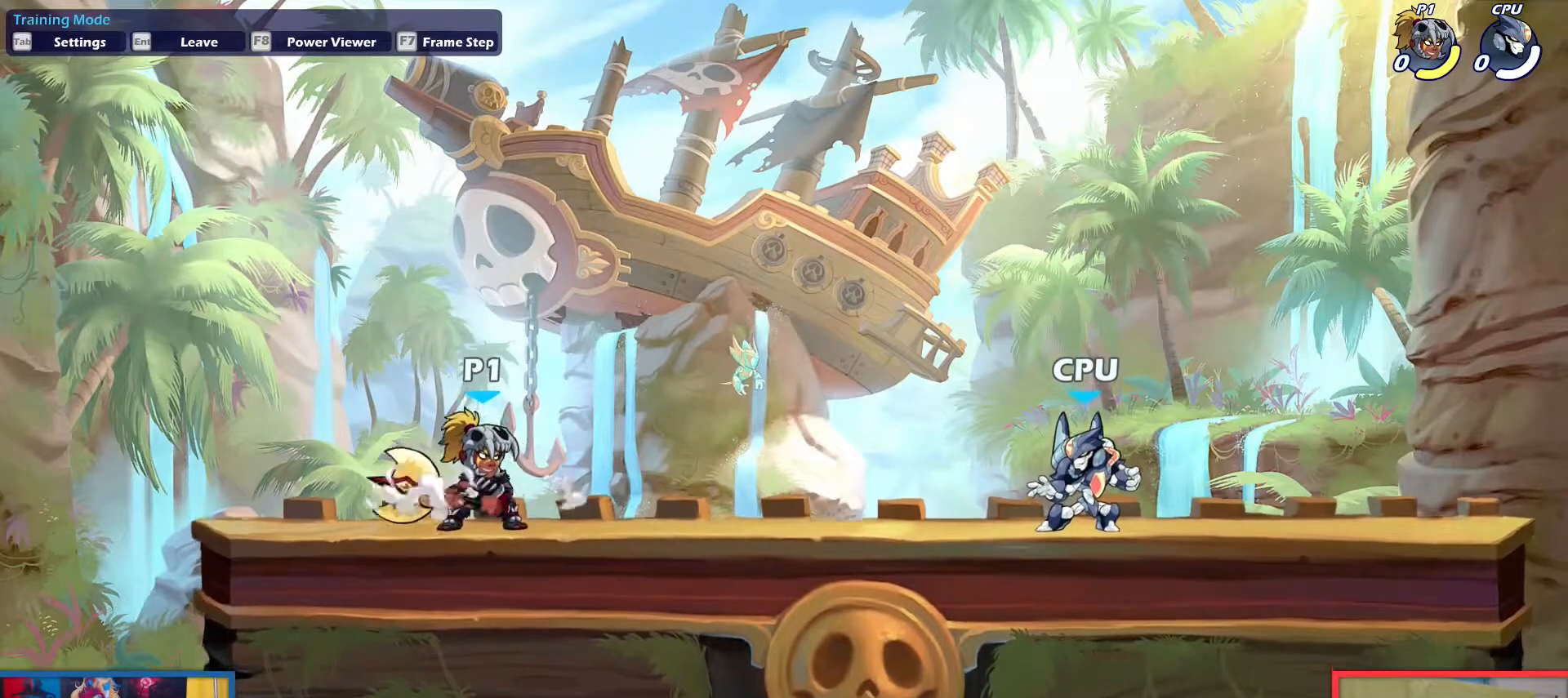
{"keys": [], "events": [[401, "jump", "down"], [484, "jump", "up"]]}
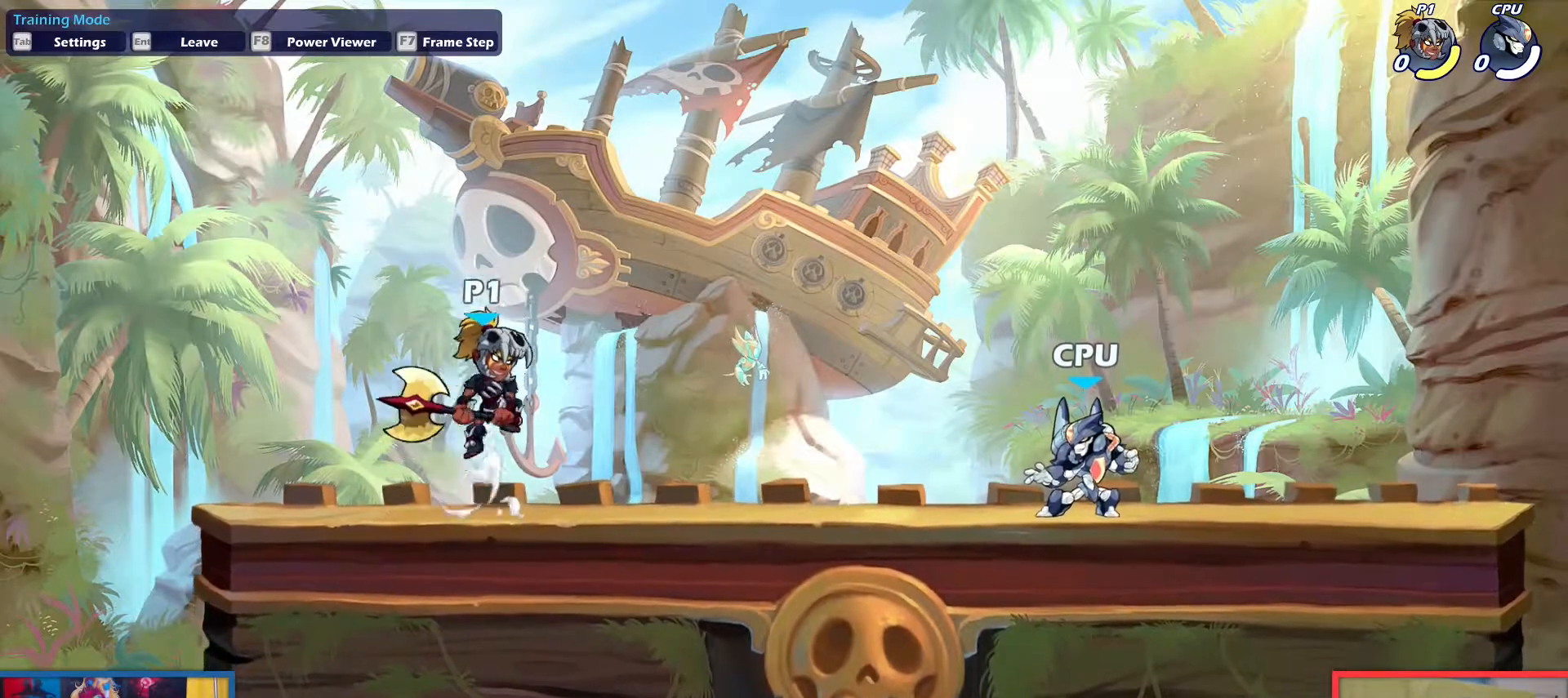
{"keys": ["jump"], "events": [[100, "down", "down"], [384, "down", "up"], [484, "jump", "down"]]}
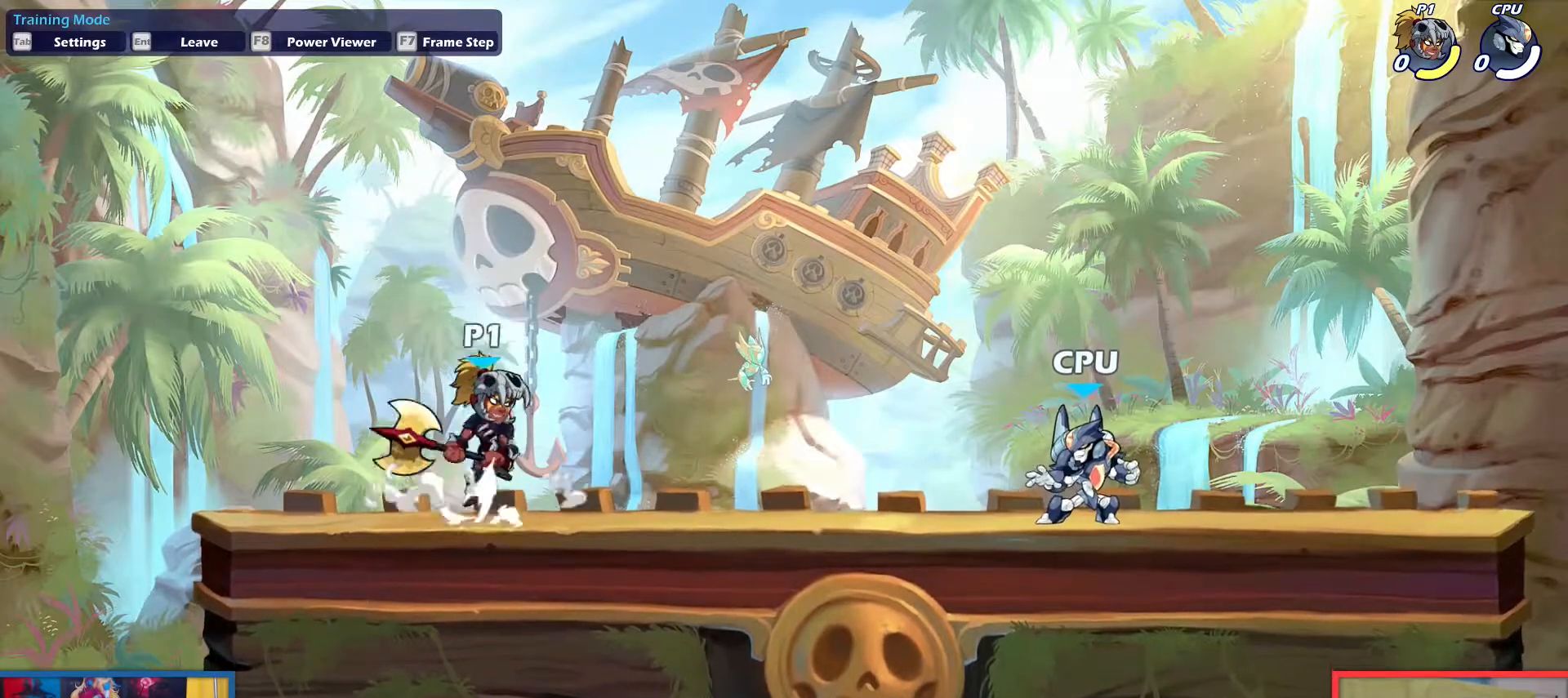
{"keys": [], "events": [[117, "jump", "up"], [217, "down", "down"], [484, "down", "up"]]}
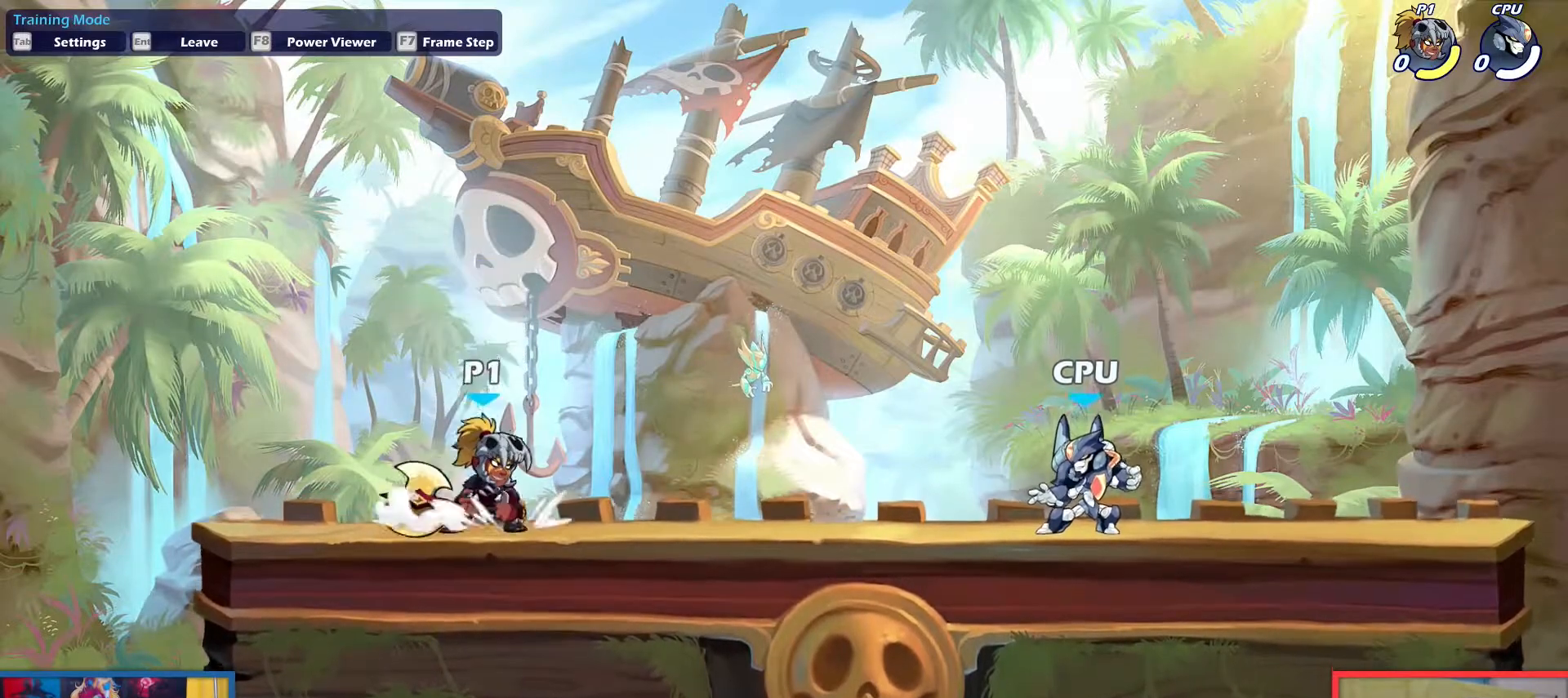
{"keys": ["down"], "events": [[134, "jump", "down"], [234, "jump", "up"], [317, "down", "down"]]}
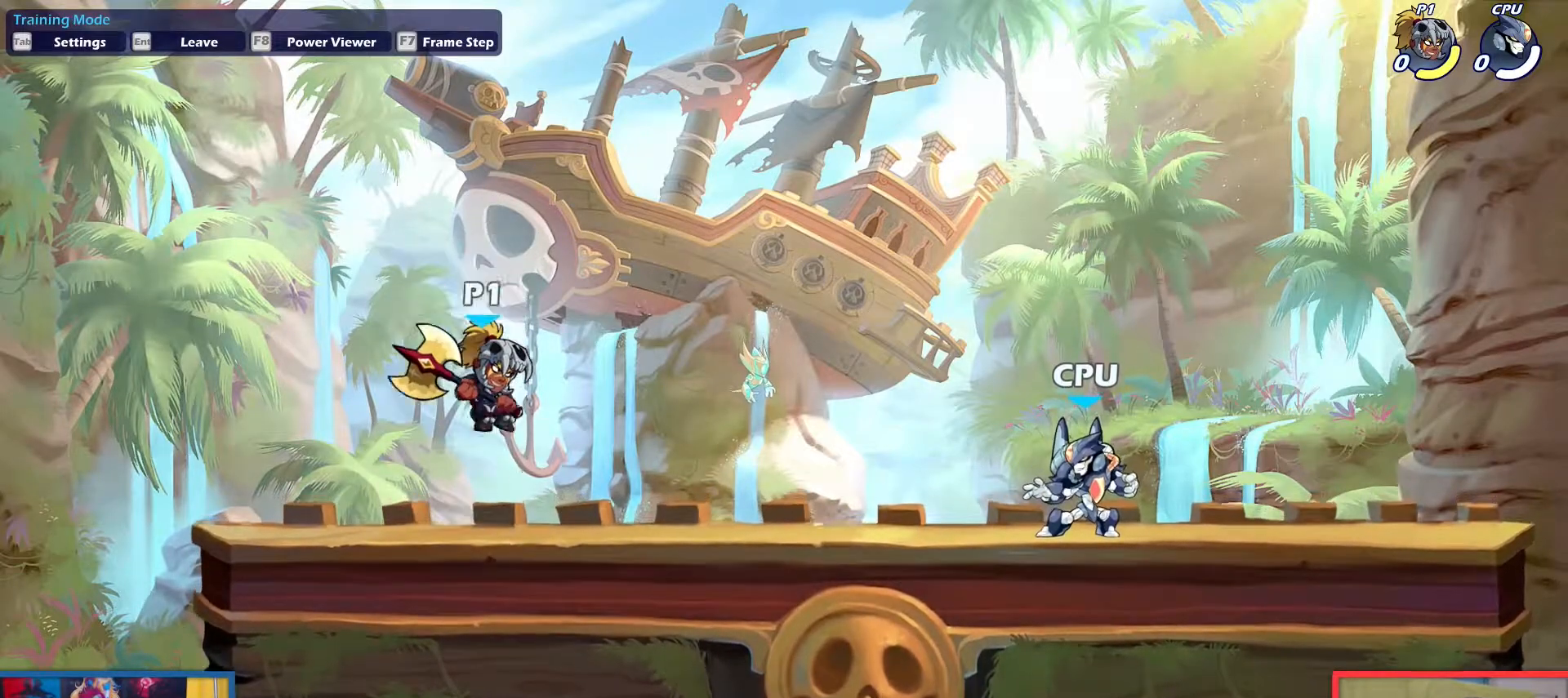
{"keys": ["down"], "events": [[100, "down", "up"], [200, "jump", "down"], [283, "jump", "up"], [434, "down", "down"]]}
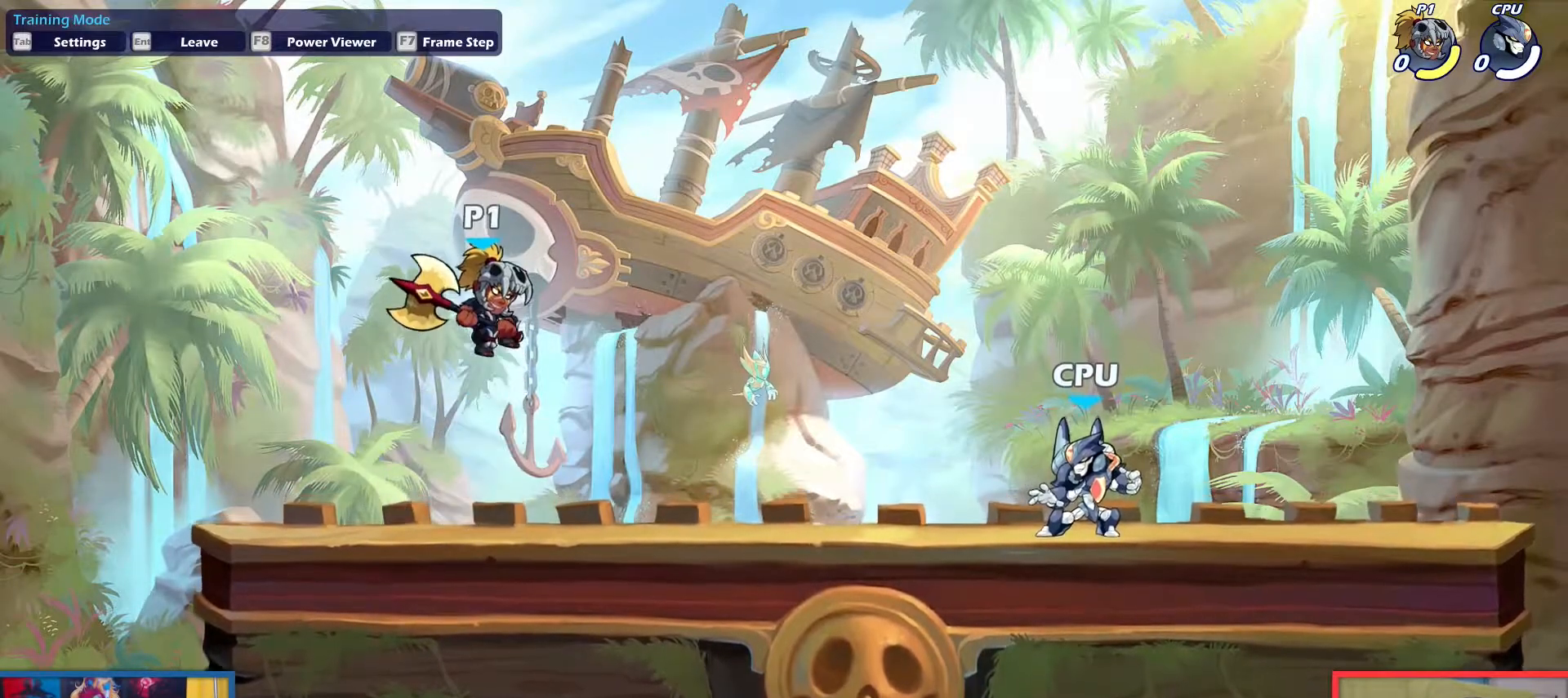
{"keys": ["down"], "events": [[217, "down", "up"], [351, "jump", "down"], [401, "jump", "up"], [484, "down", "down"]]}
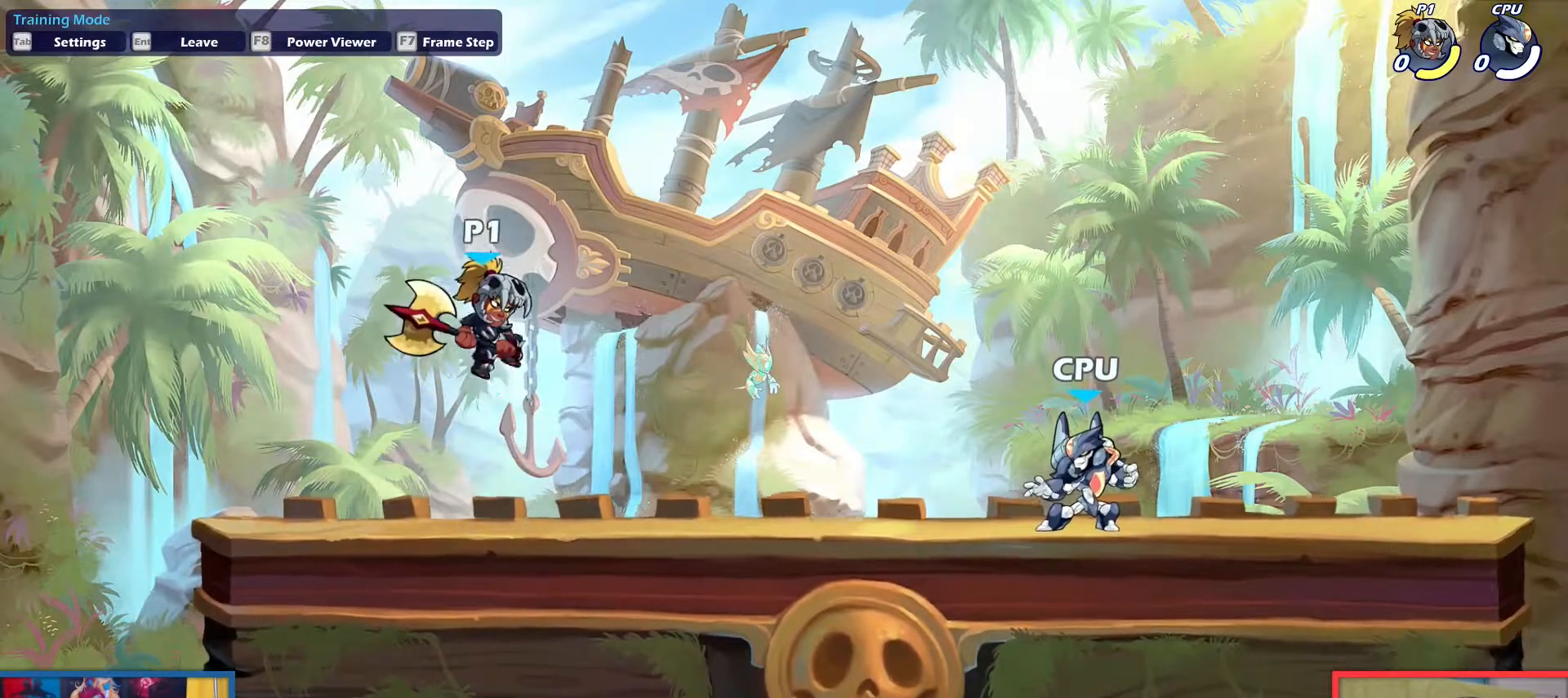
{"keys": [], "events": [[267, "down", "up"], [417, "jump", "down"], [467, "jump", "up"]]}
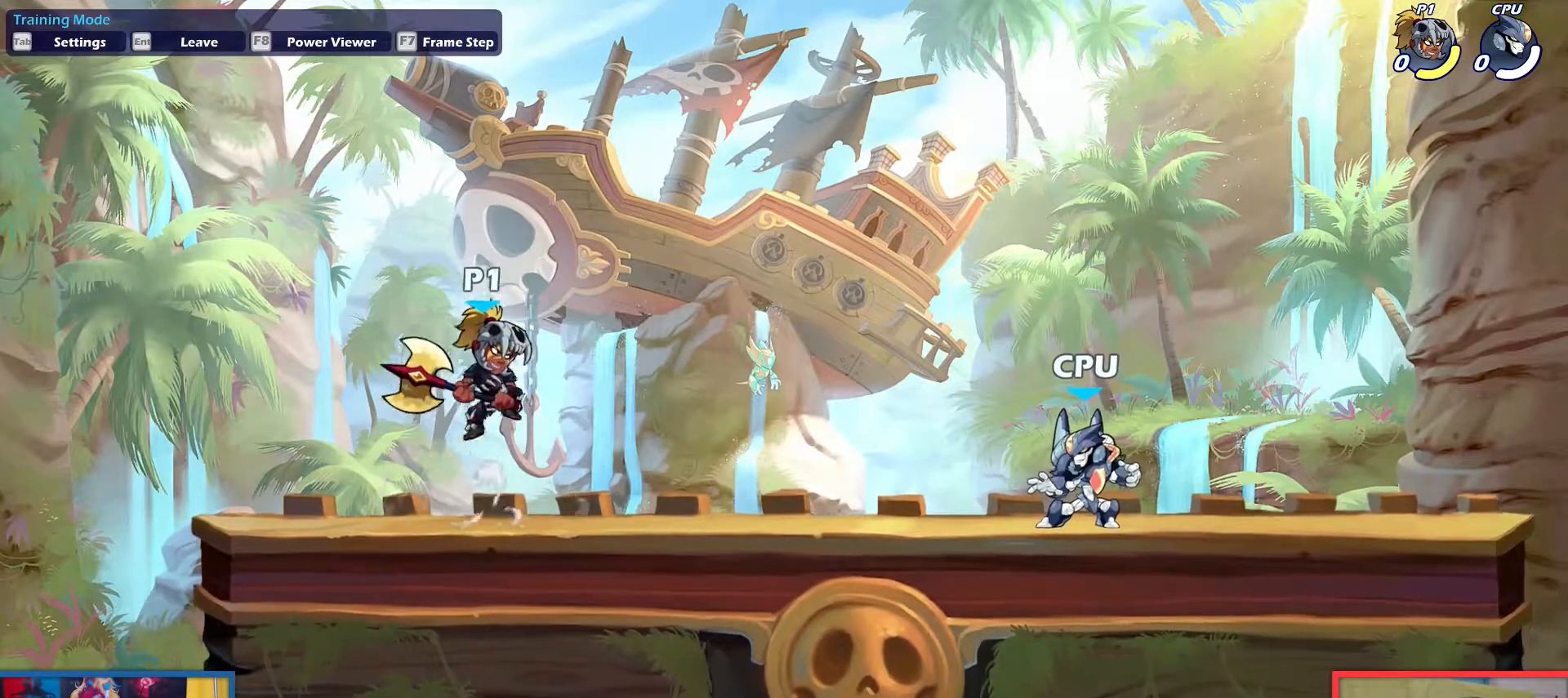
{"keys": ["jump"], "events": [[50, "down", "down"], [334, "down", "up"], [434, "jump", "down"]]}
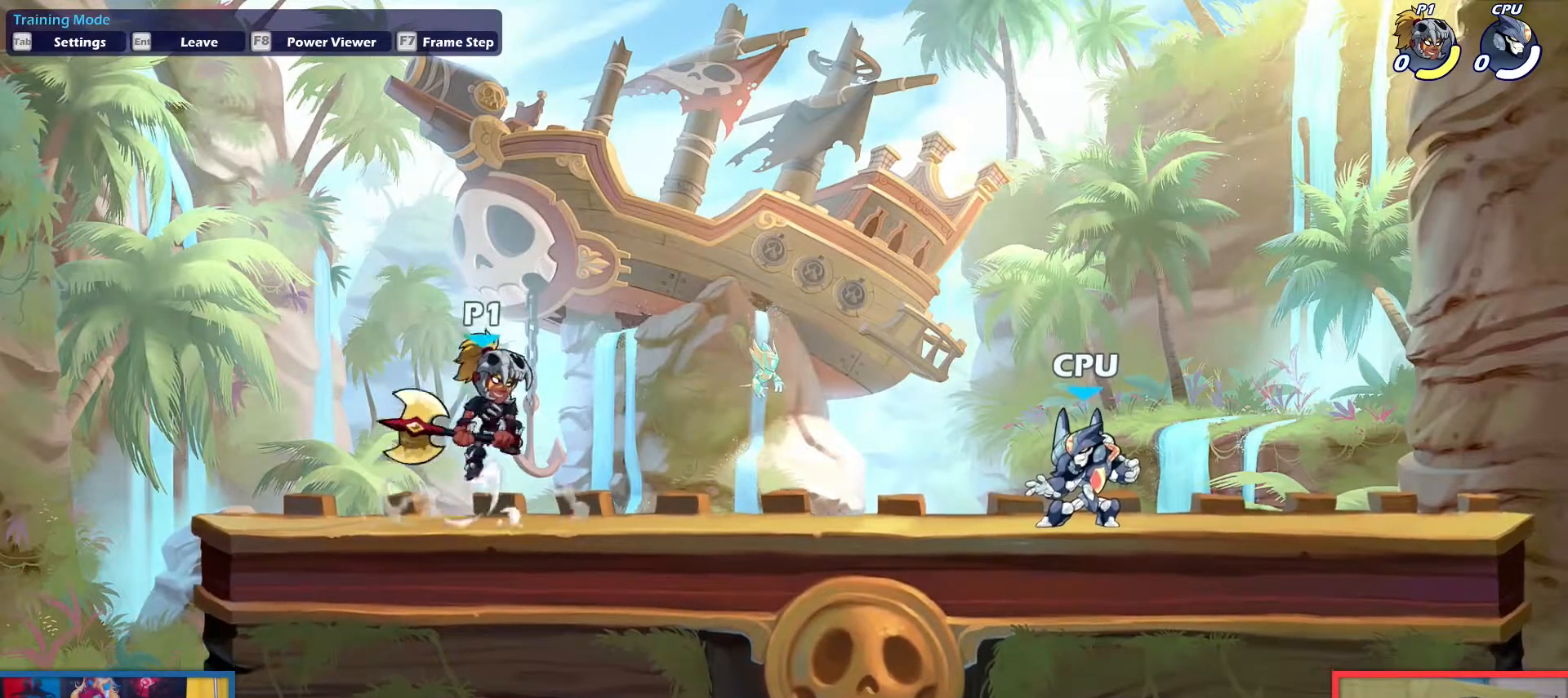
{"keys": [], "events": [[16, "jump", "up"], [67, "down", "down"], [350, "down", "up"]]}
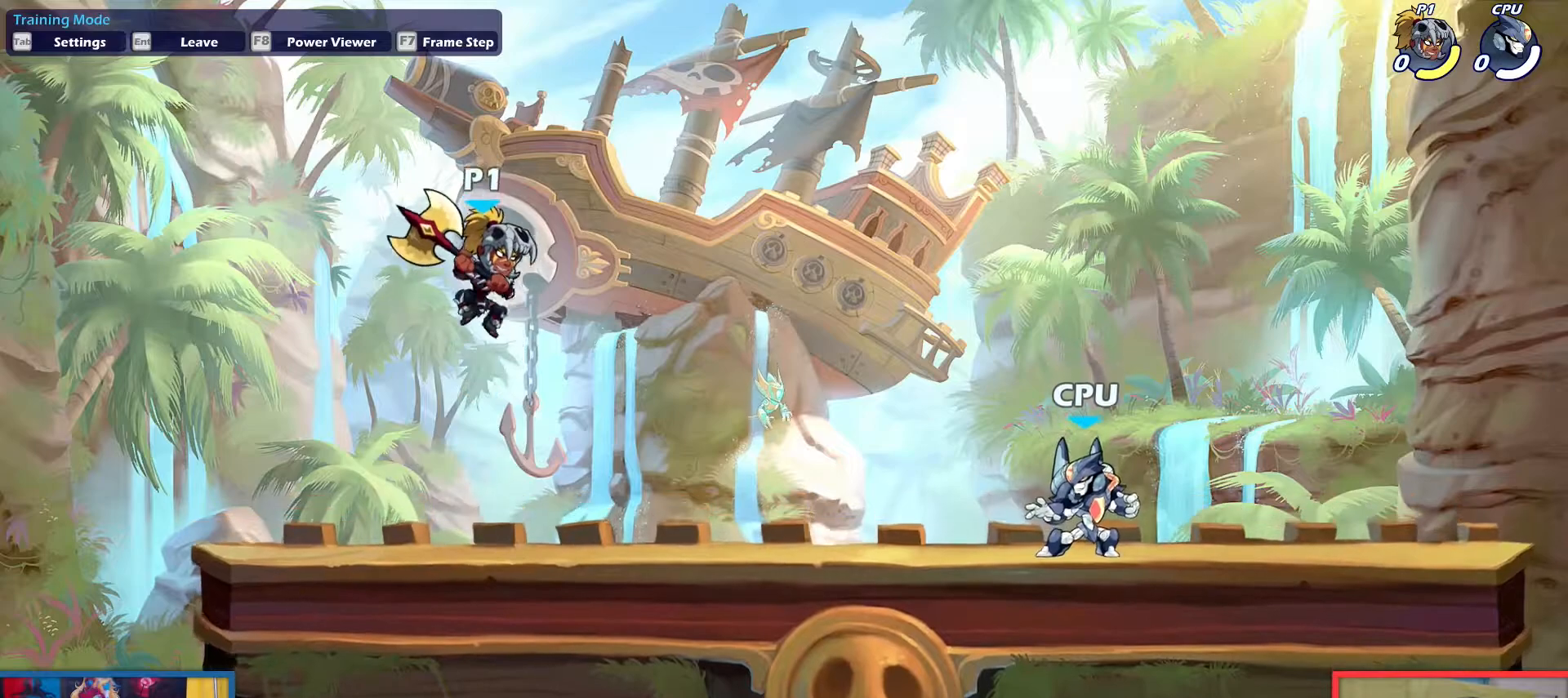
{"keys": ["down"], "events": [[34, "down", "down"], [267, "down", "up"], [367, "jump", "down"], [451, "jump", "up"], [501, "down", "down"]]}